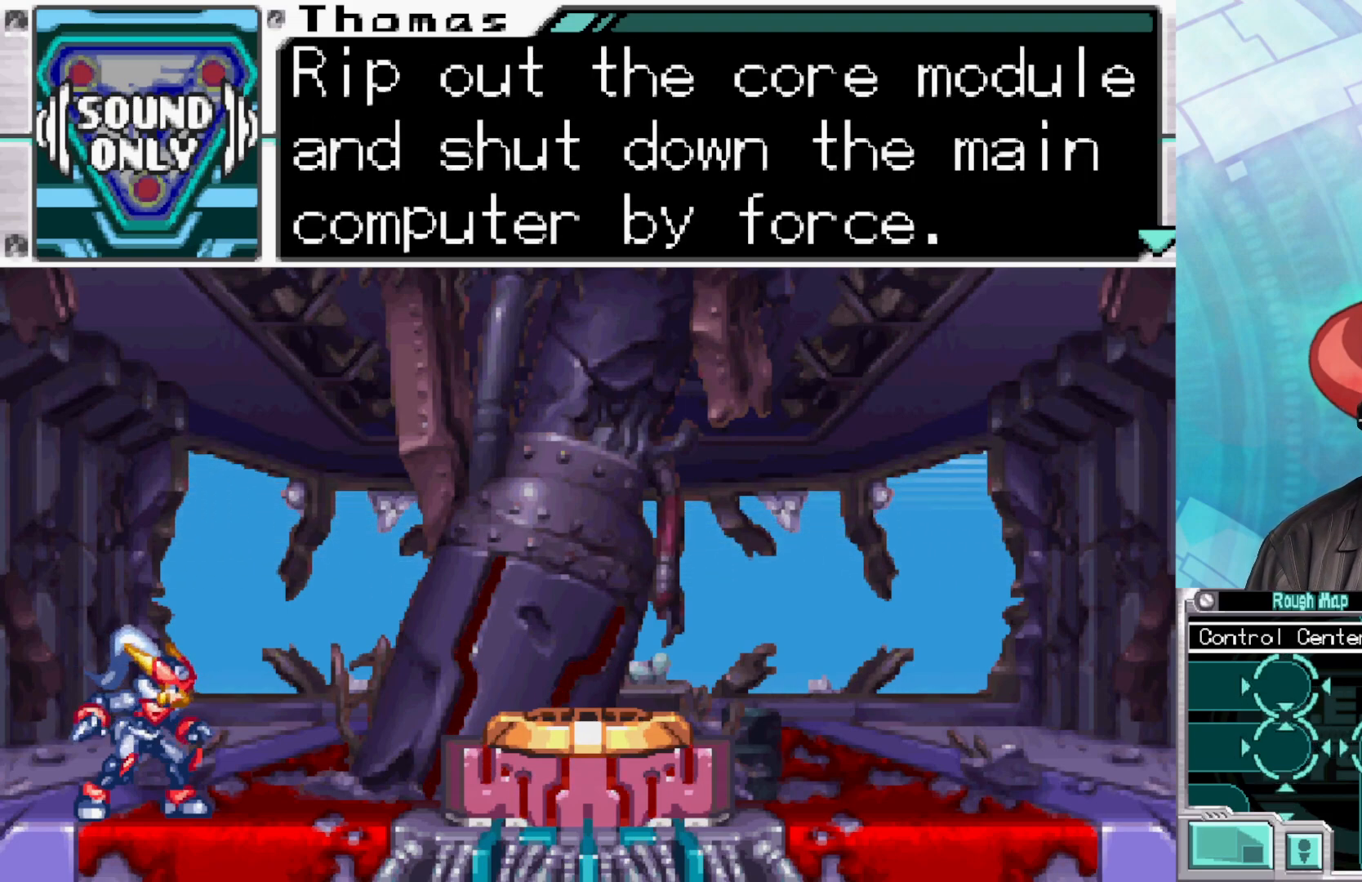
Gameplay with a controller (Xbox layout); each line is a JSON object with the inputs held at the frame after it. "events" lists button and stick changes between this image and that frame as [ms after this image, input, new state], when the widget could be followed in between.
{"buttons": [], "left_stick": "center", "right_stick": "center", "events": []}
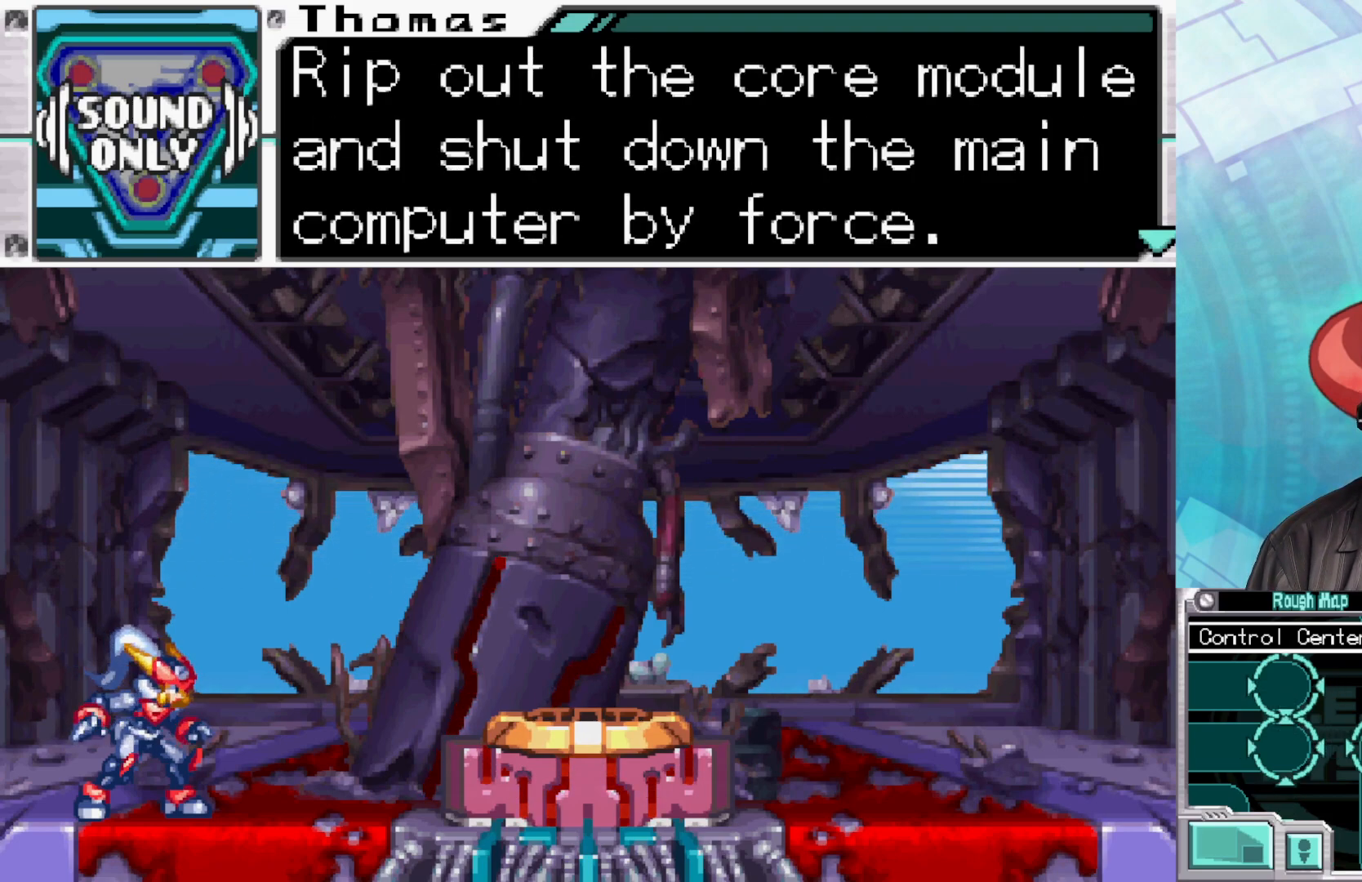
{"buttons": [], "left_stick": "center", "right_stick": "center", "events": []}
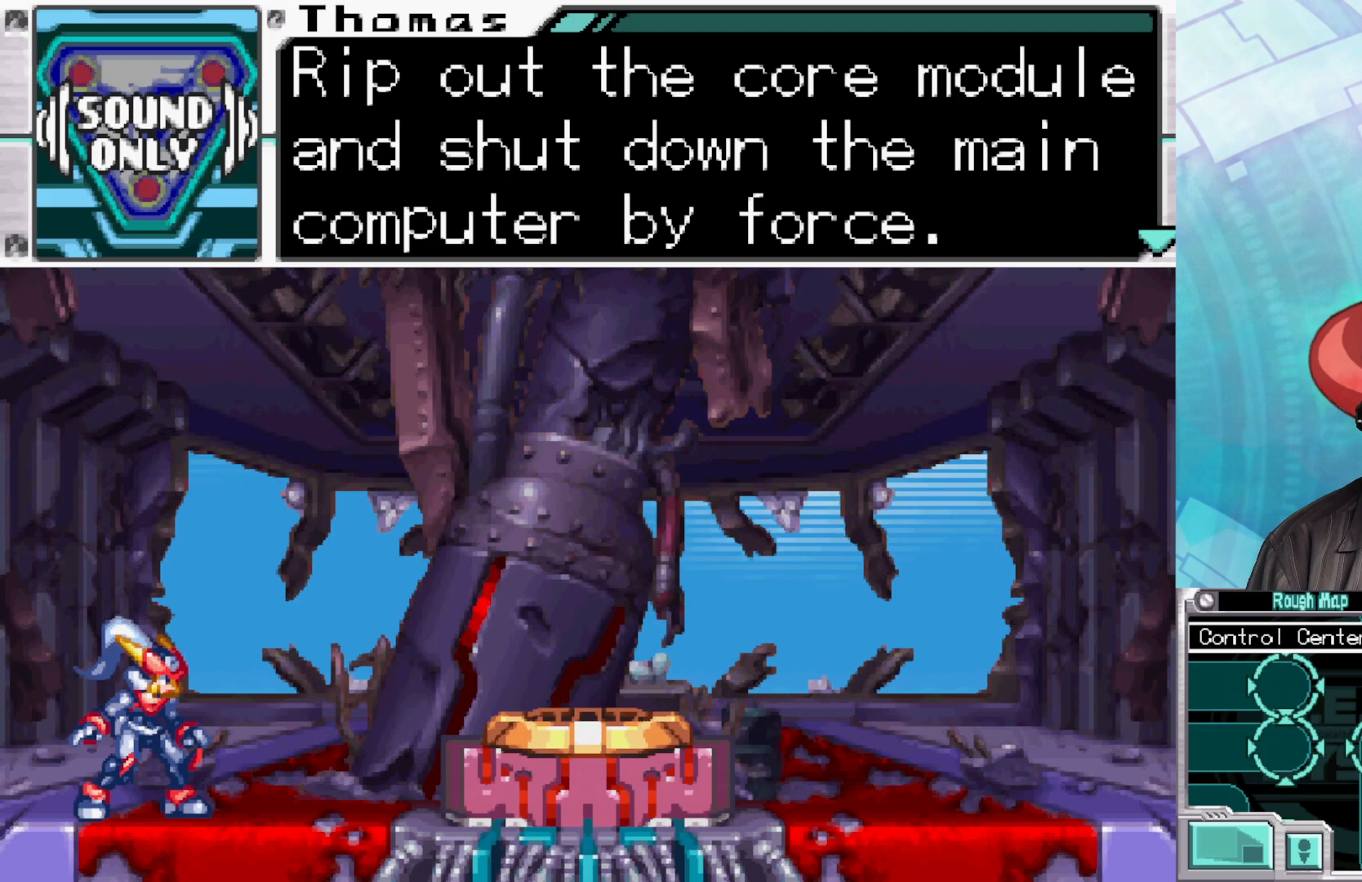
{"buttons": [], "left_stick": "center", "right_stick": "center", "events": [[33, "A", "down"], [200, "A", "up"], [333, "A", "down"], [433, "A", "up"]]}
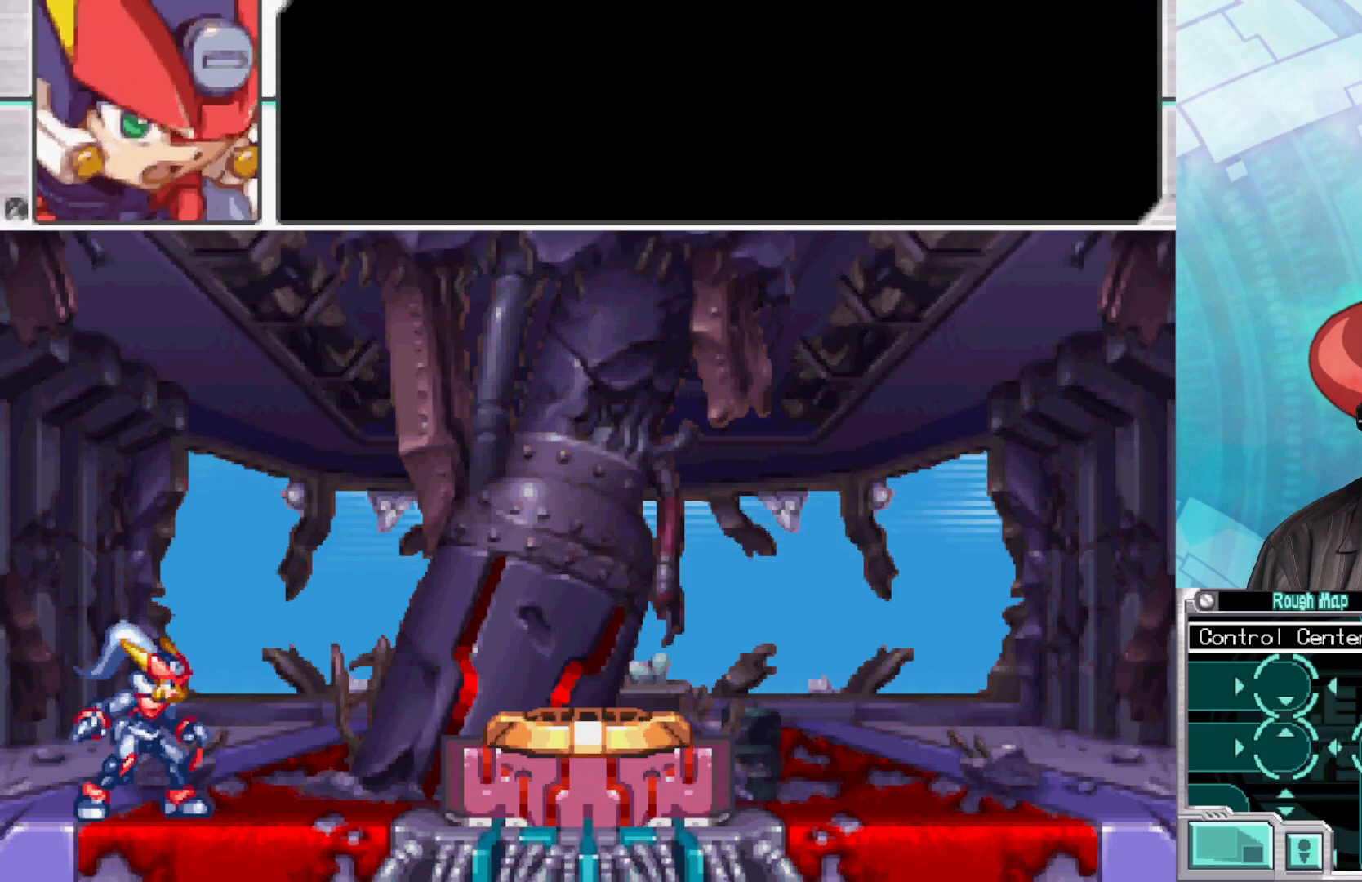
{"buttons": ["A"], "left_stick": "center", "right_stick": "center", "events": [[133, "left_stick", "right"], [283, "left_stick", "center"], [400, "A", "down"]]}
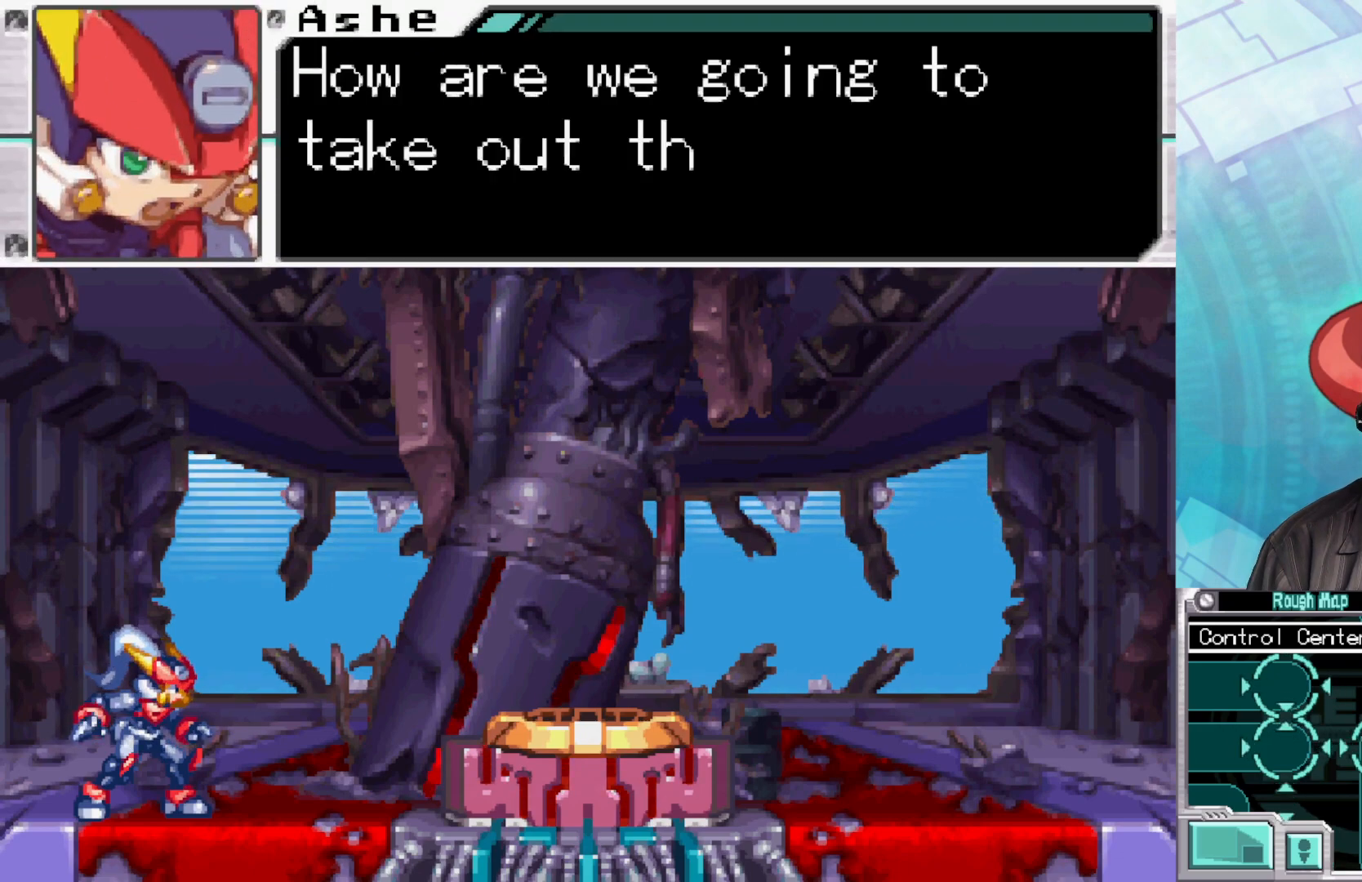
{"buttons": [], "left_stick": "center", "right_stick": "center", "events": [[83, "A", "up"]]}
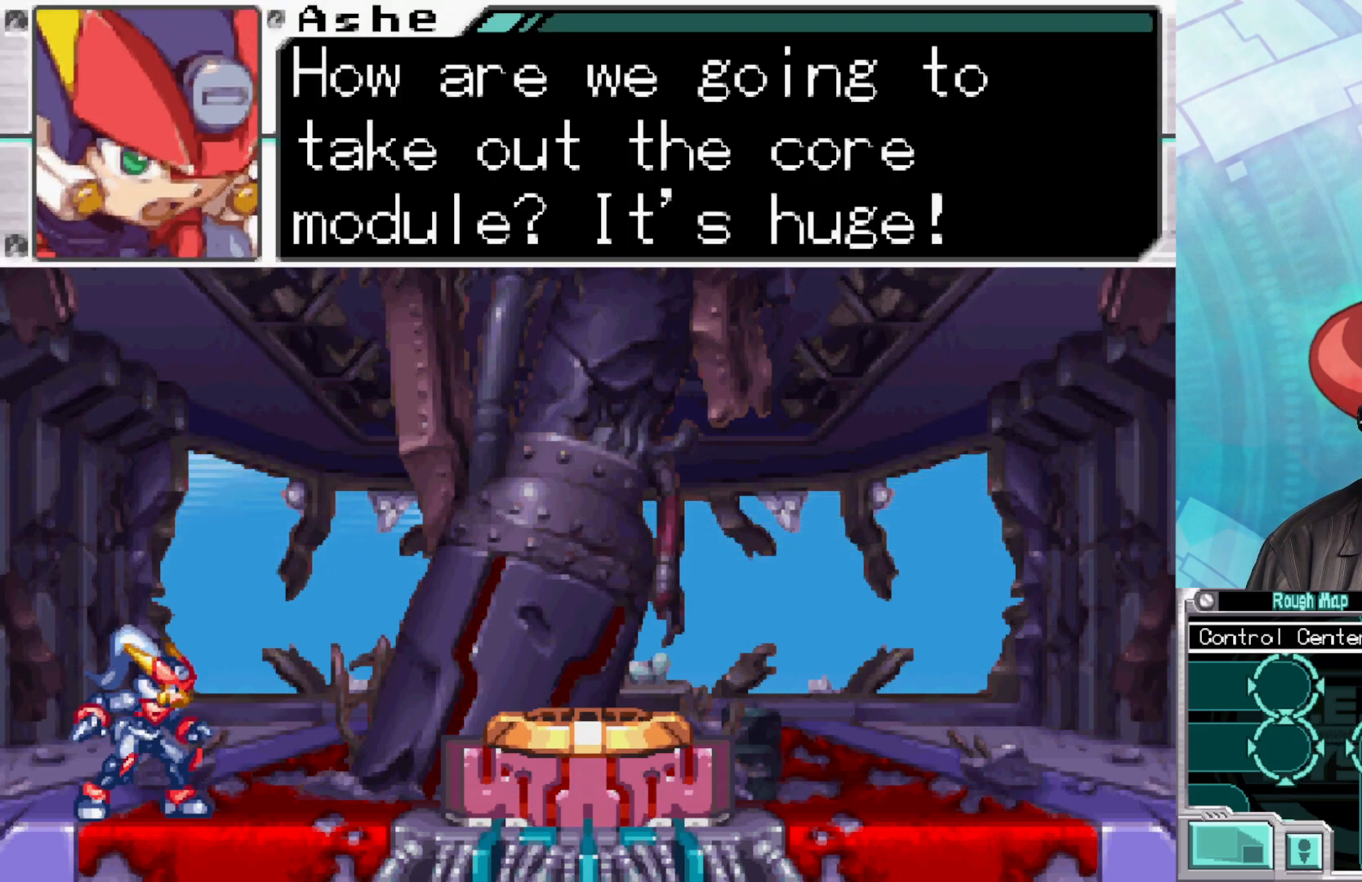
{"buttons": [], "left_stick": "center", "right_stick": "center", "events": []}
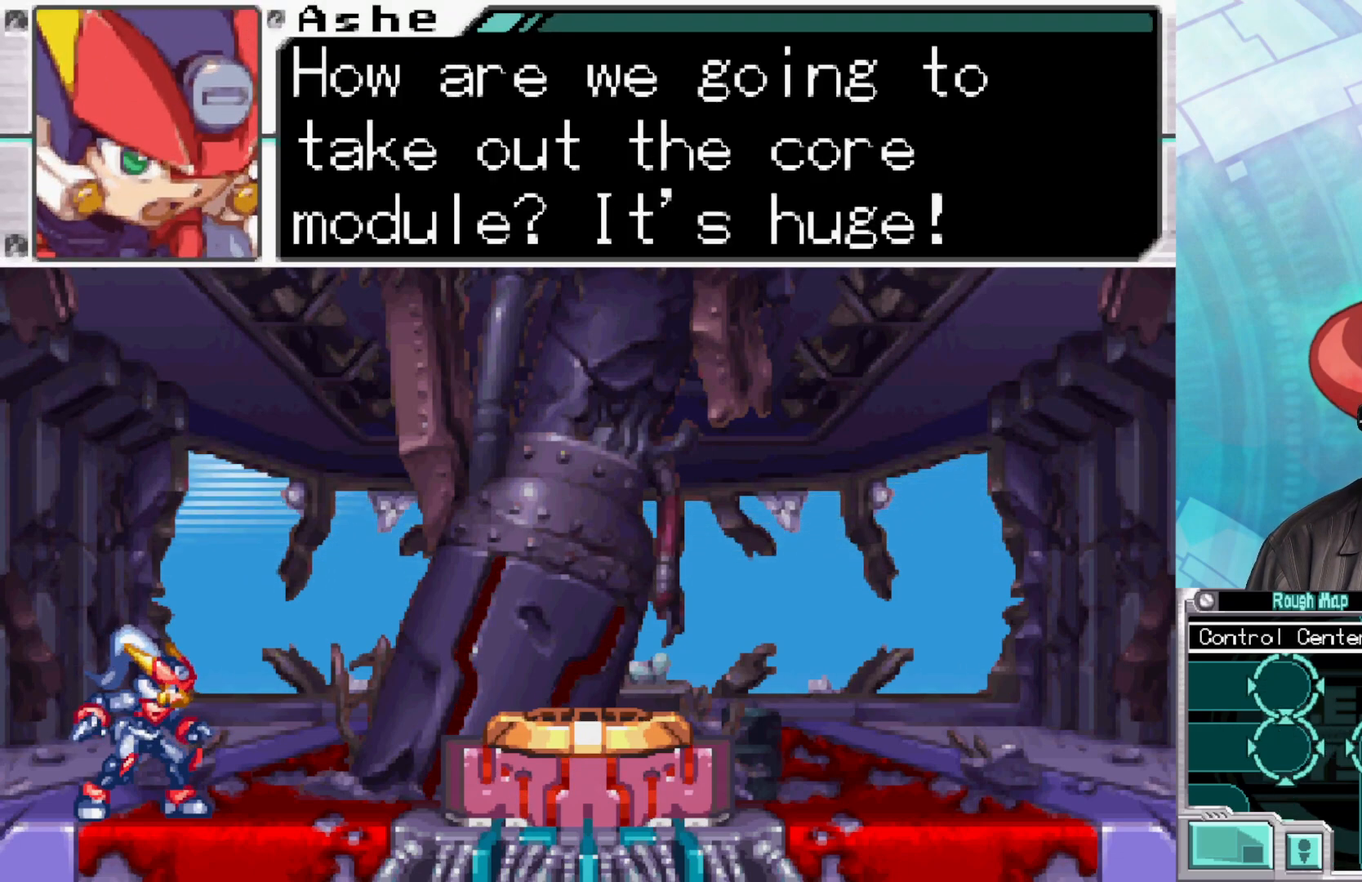
{"buttons": [], "left_stick": "center", "right_stick": "center", "events": []}
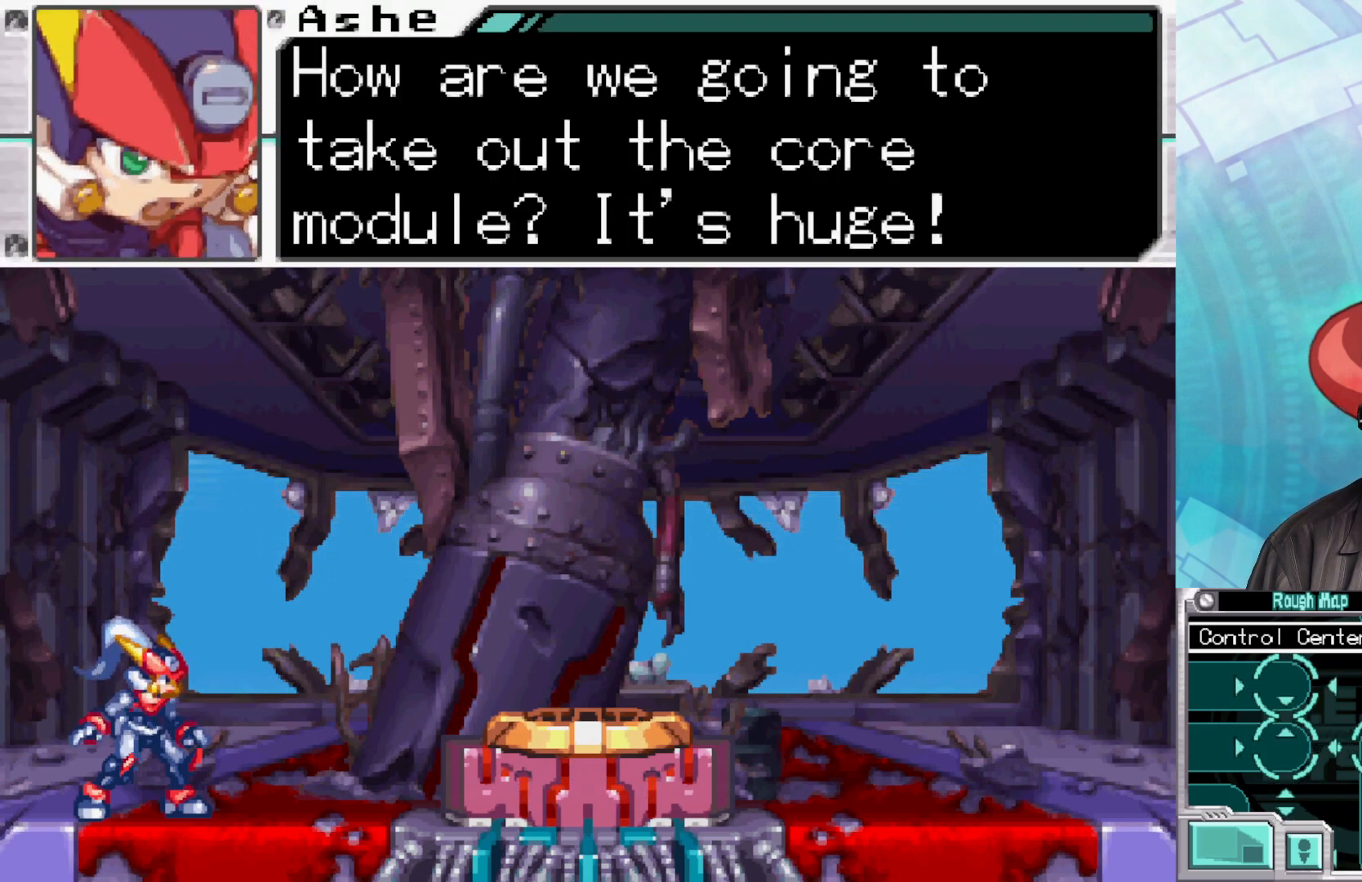
{"buttons": [], "left_stick": "center", "right_stick": "center", "events": []}
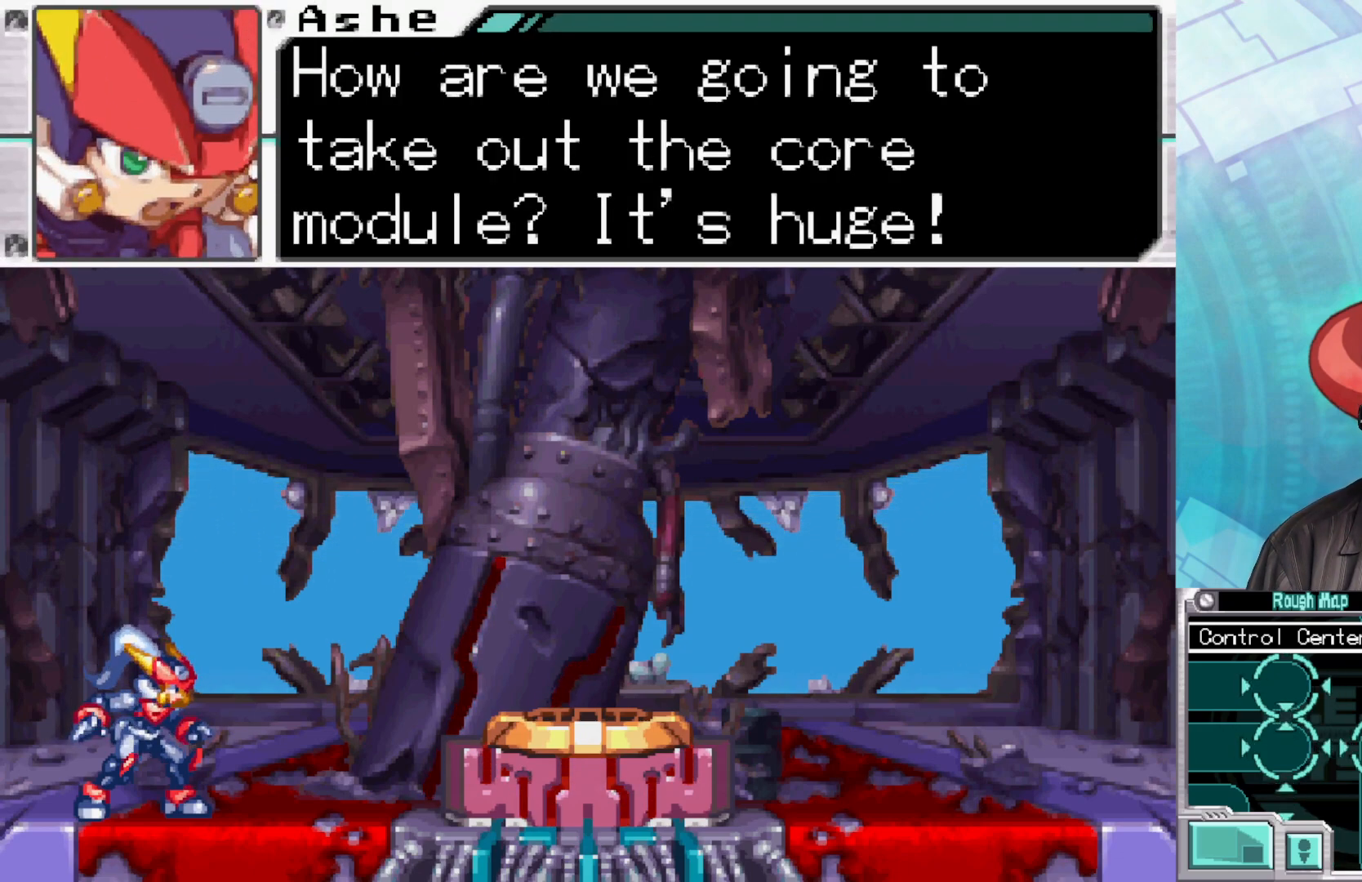
{"buttons": [], "left_stick": "center", "right_stick": "center", "events": []}
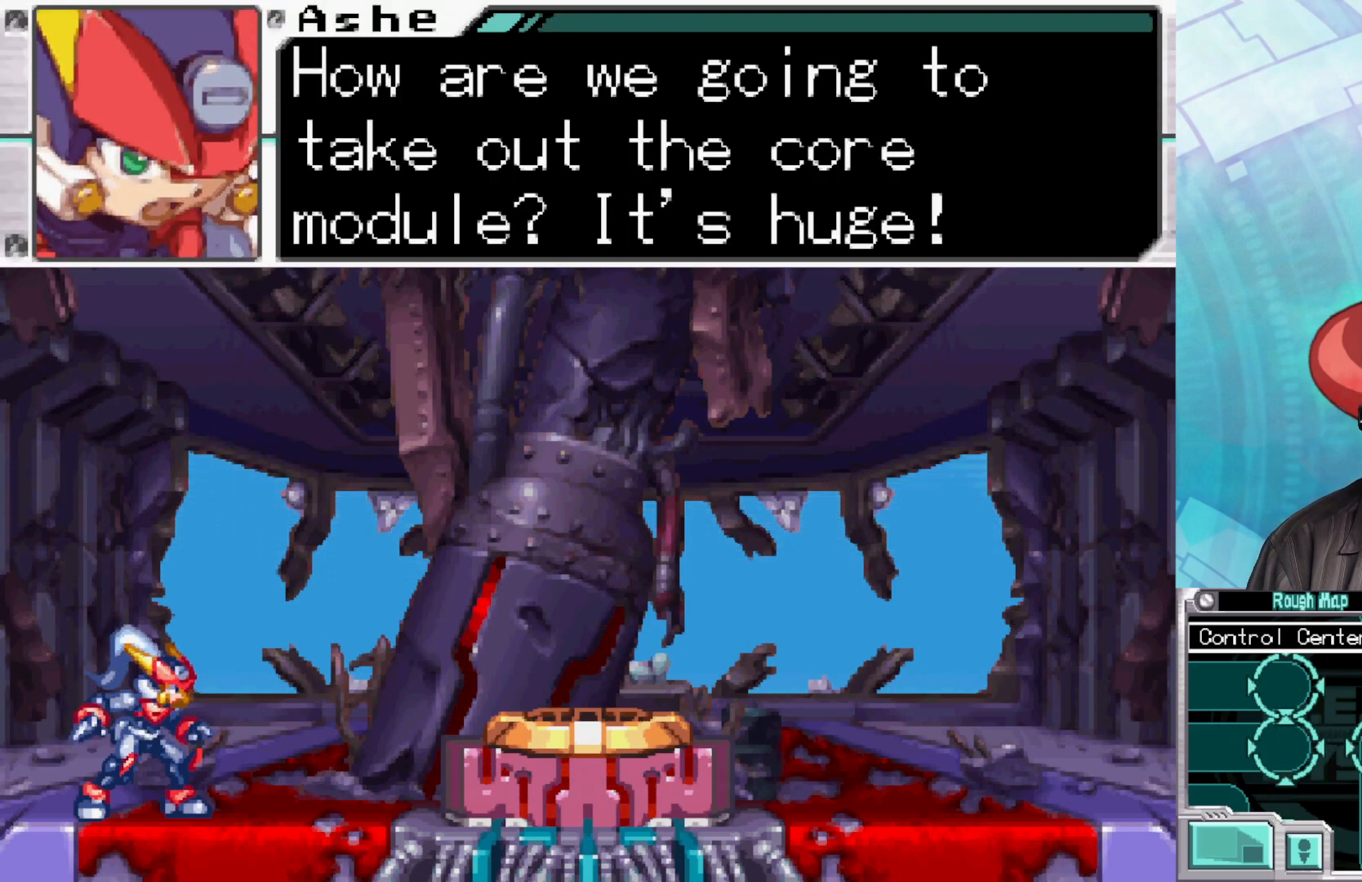
{"buttons": [], "left_stick": "center", "right_stick": "center", "events": [[50, "A", "down"], [200, "A", "up"], [267, "A", "down"], [383, "A", "up"]]}
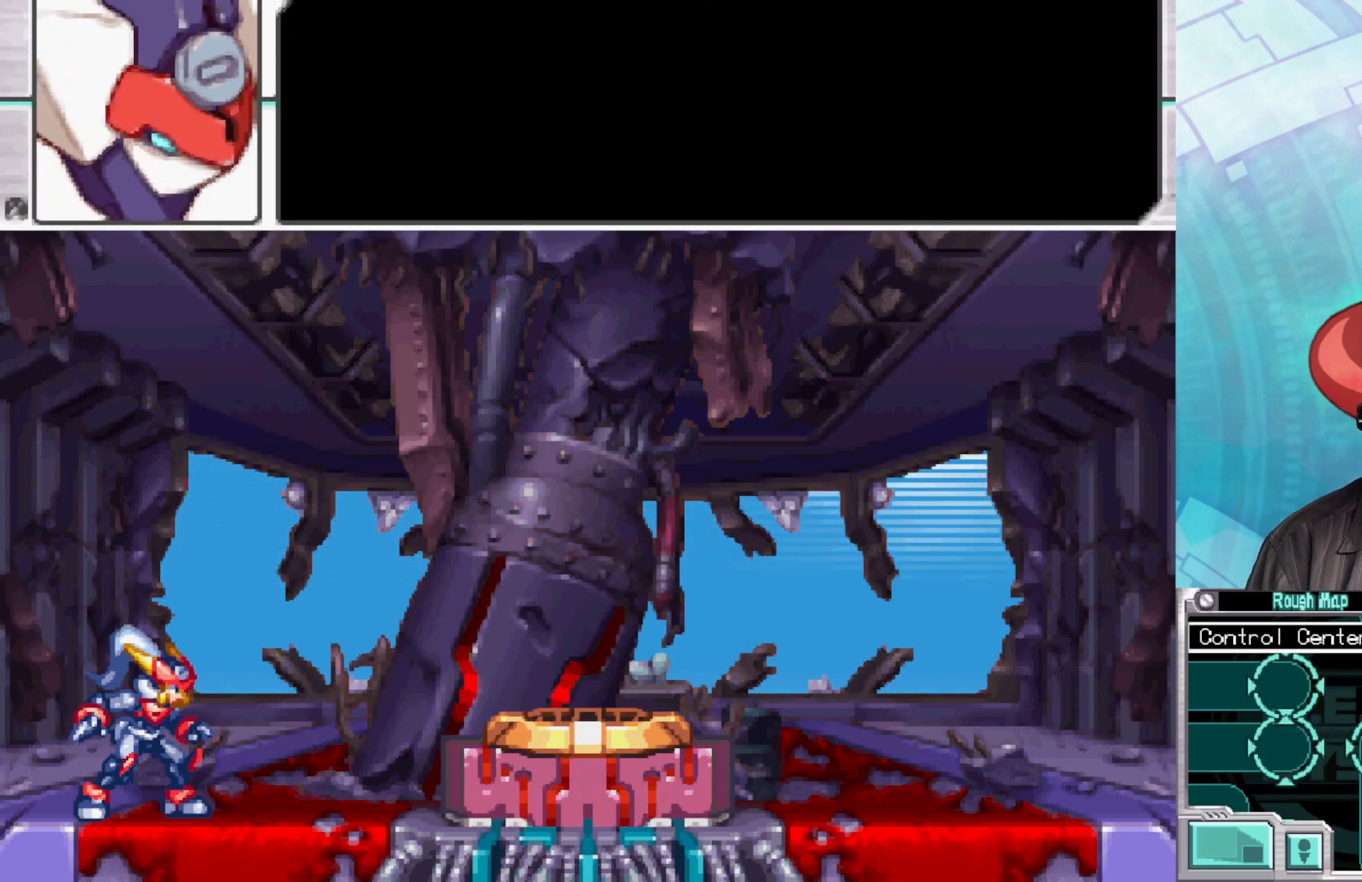
{"buttons": [], "left_stick": "center", "right_stick": "center", "events": [[317, "A", "down"], [483, "A", "up"]]}
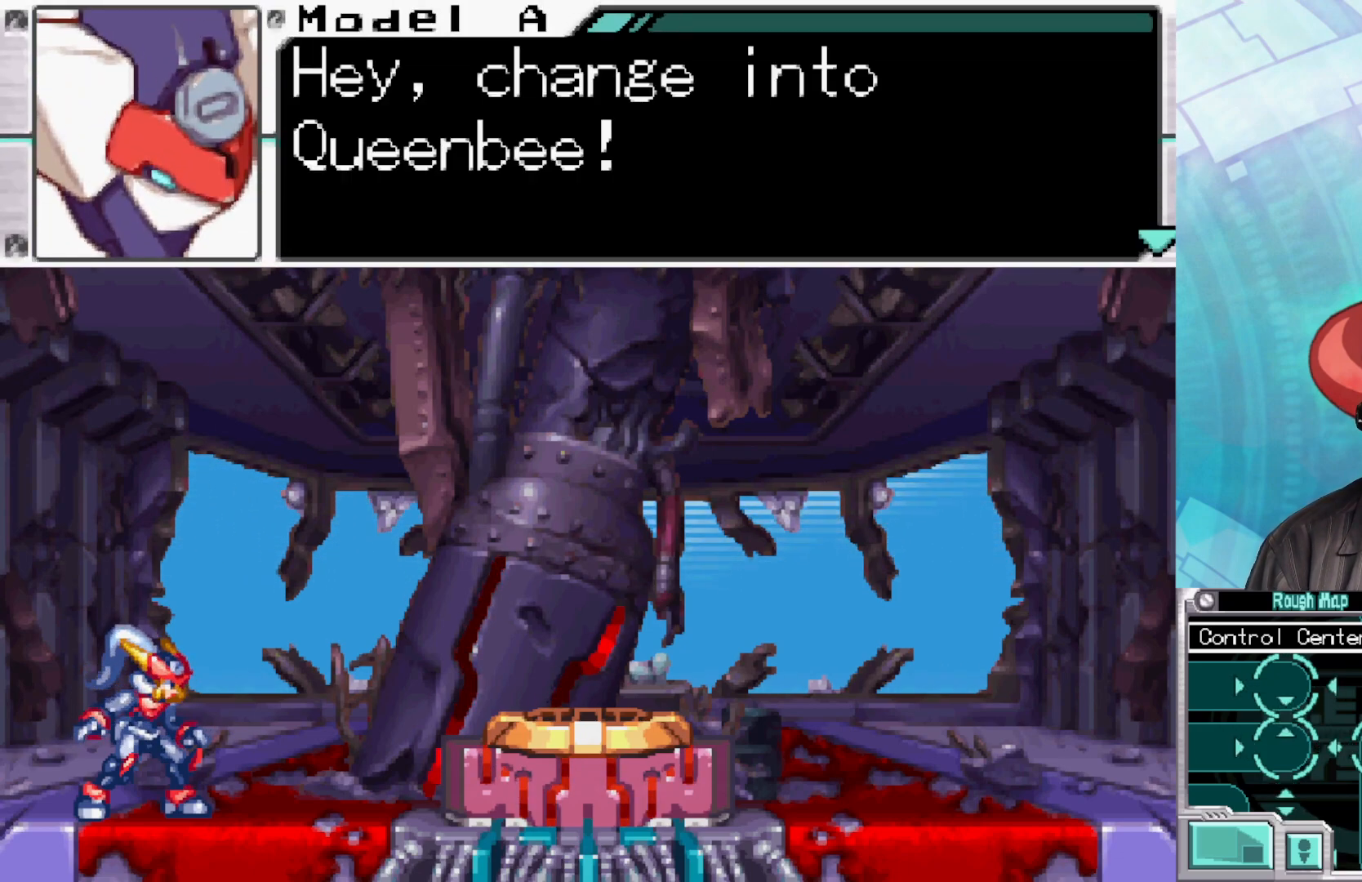
{"buttons": [], "left_stick": "center", "right_stick": "center", "events": []}
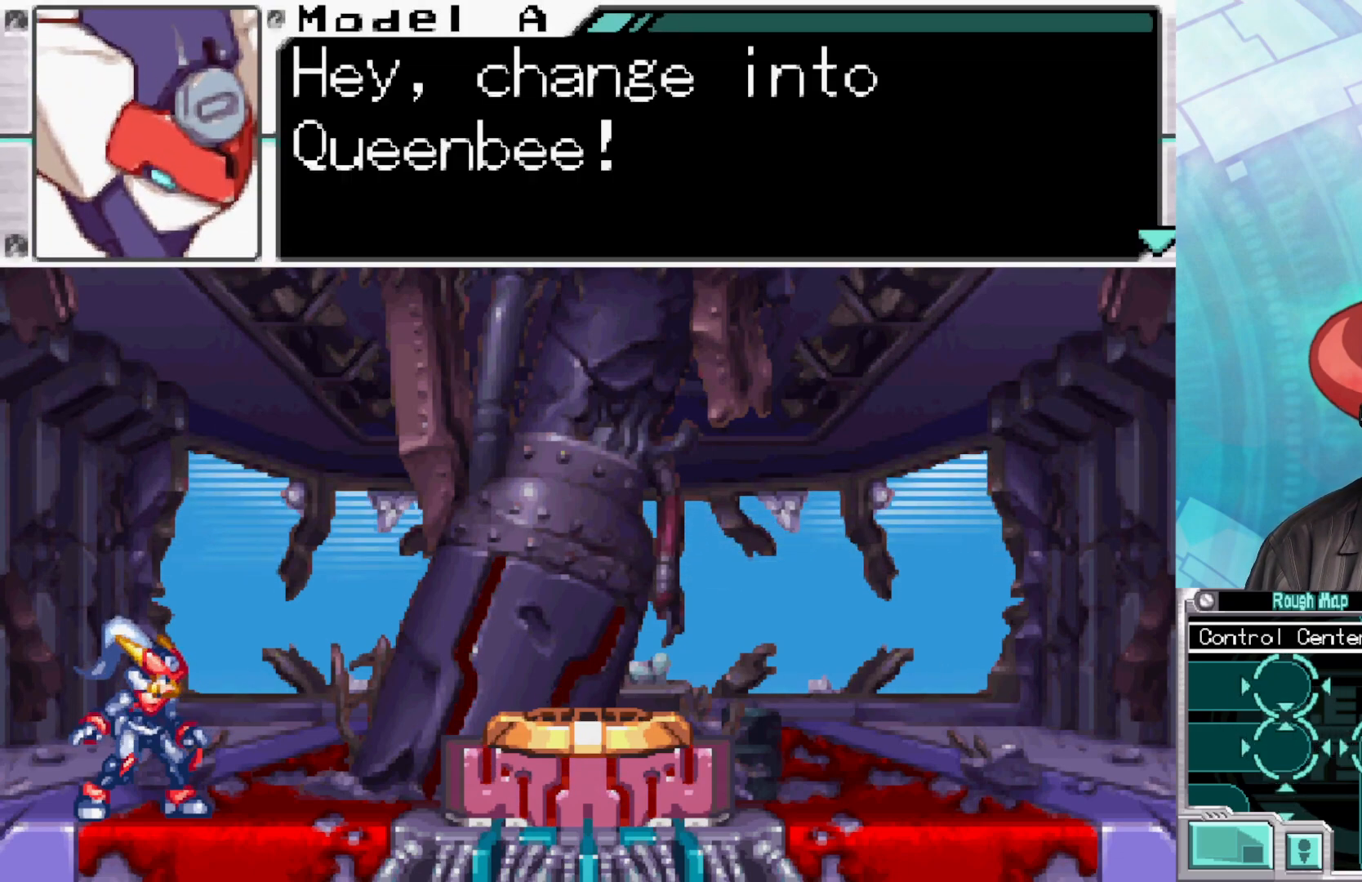
{"buttons": [], "left_stick": "center", "right_stick": "center", "events": []}
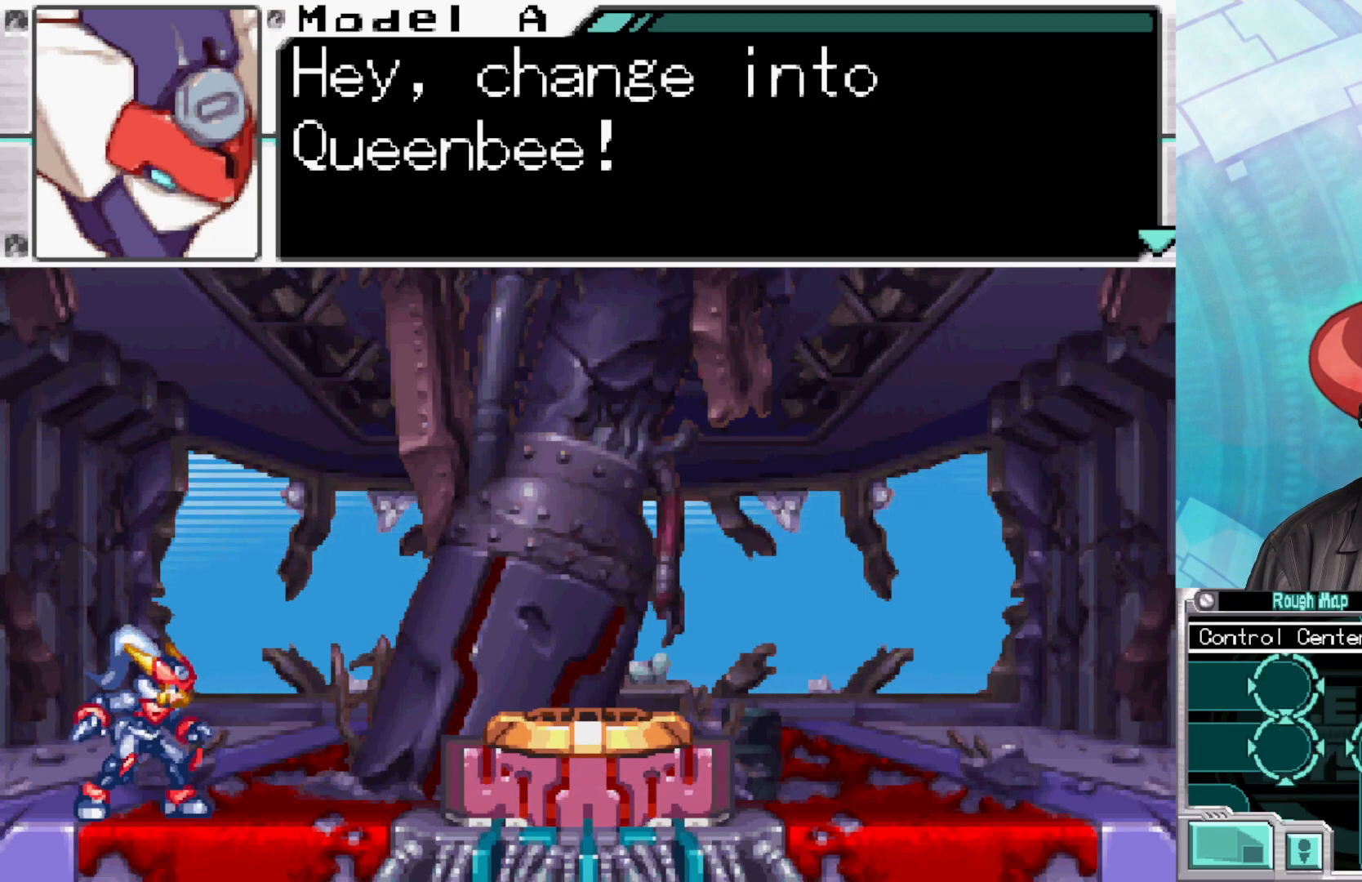
{"buttons": [], "left_stick": "center", "right_stick": "center", "events": [[200, "A", "down"], [350, "A", "up"], [400, "A", "down"], [500, "A", "up"]]}
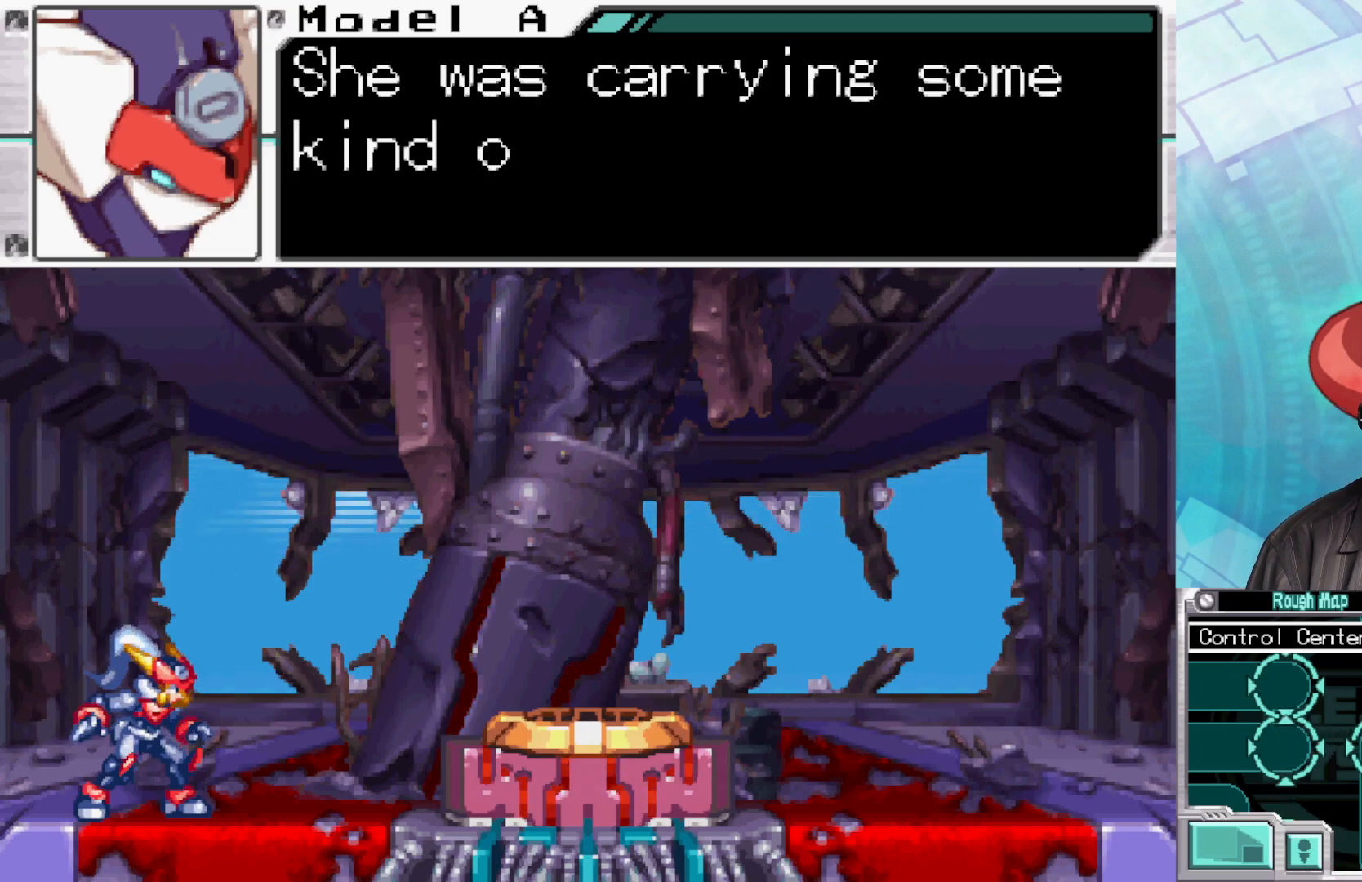
{"buttons": [], "left_stick": "center", "right_stick": "center", "events": []}
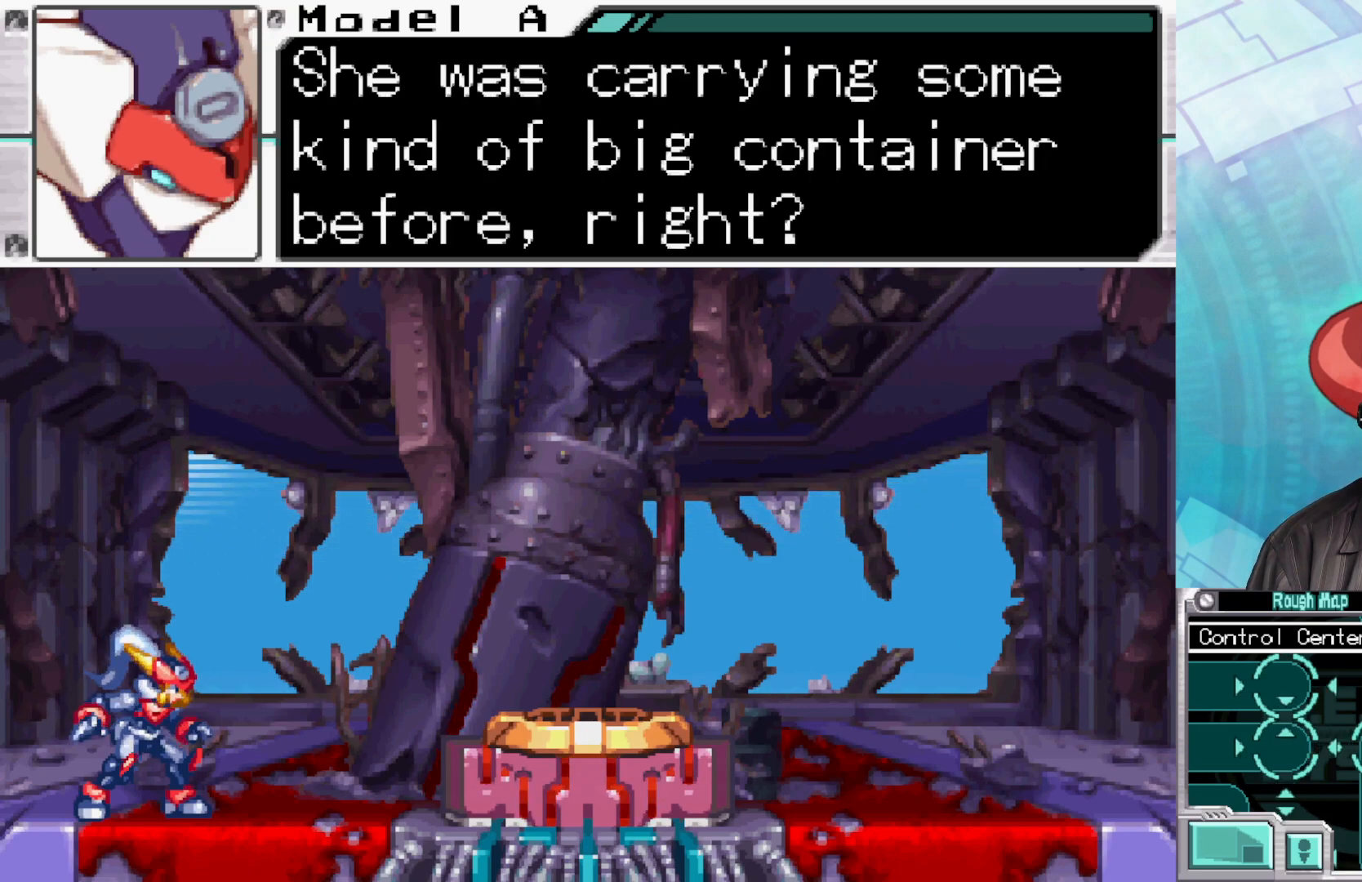
{"buttons": [], "left_stick": "center", "right_stick": "center", "events": []}
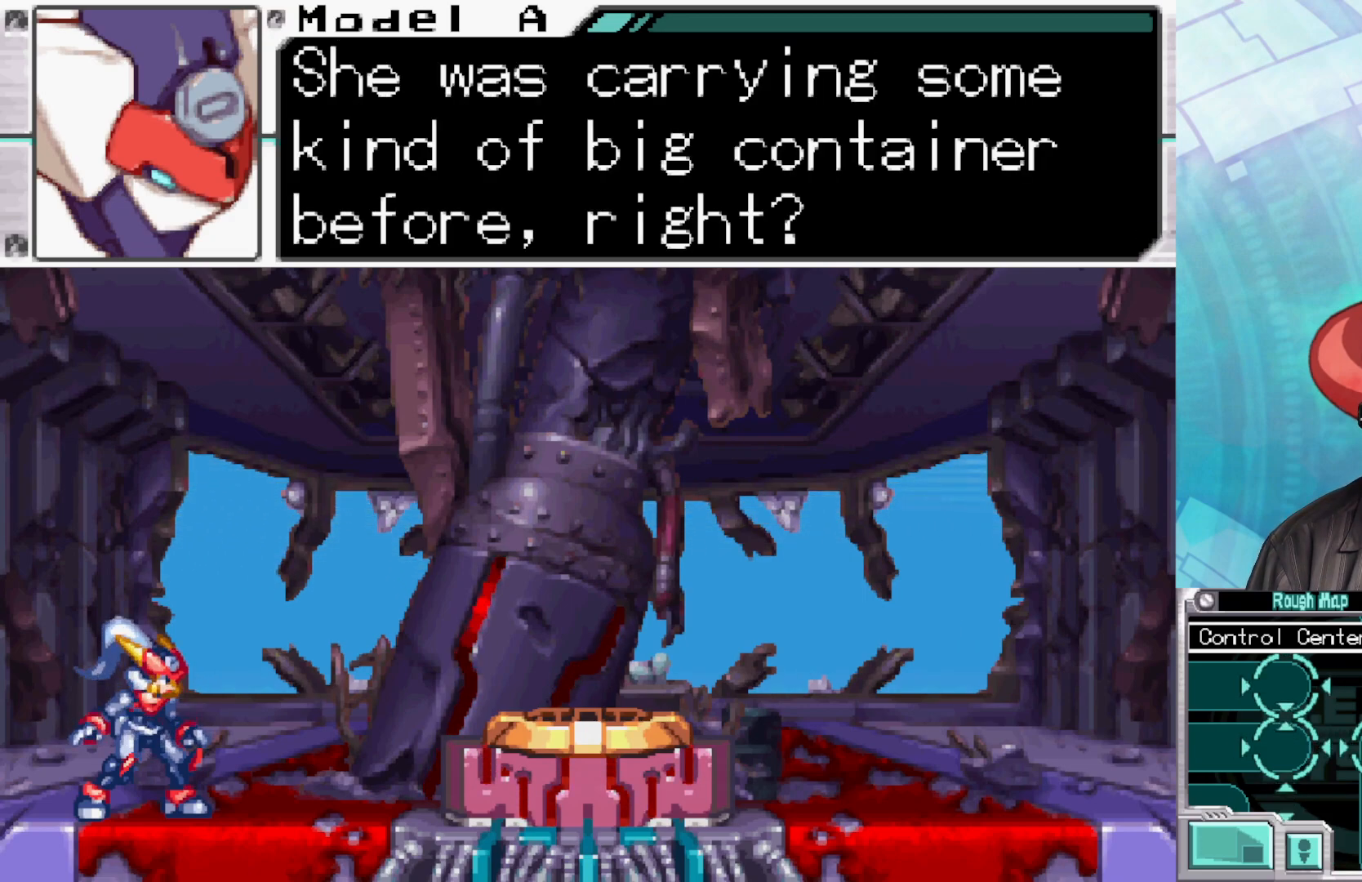
{"buttons": [], "left_stick": "center", "right_stick": "center", "events": []}
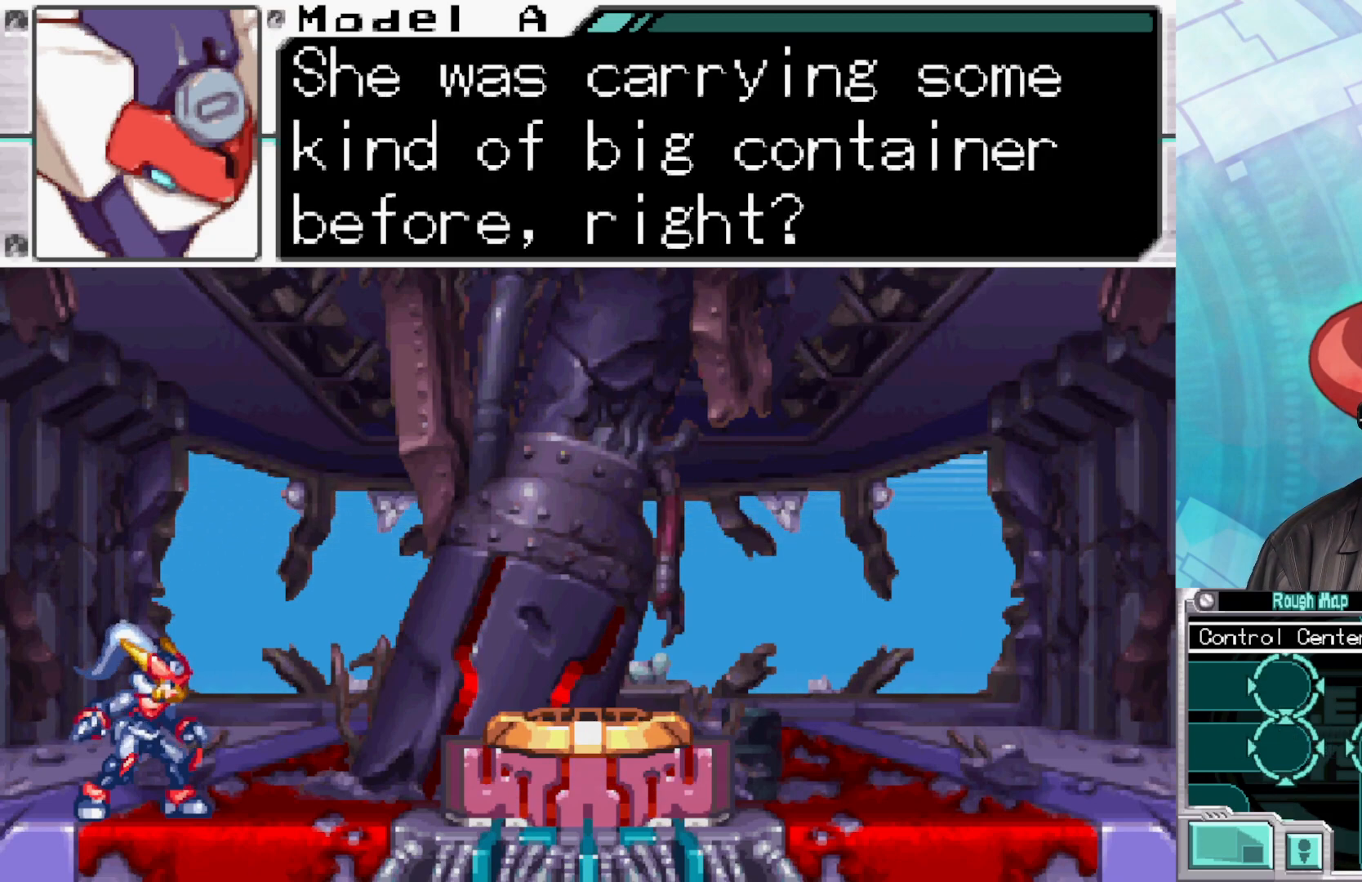
{"buttons": [], "left_stick": "center", "right_stick": "center", "events": []}
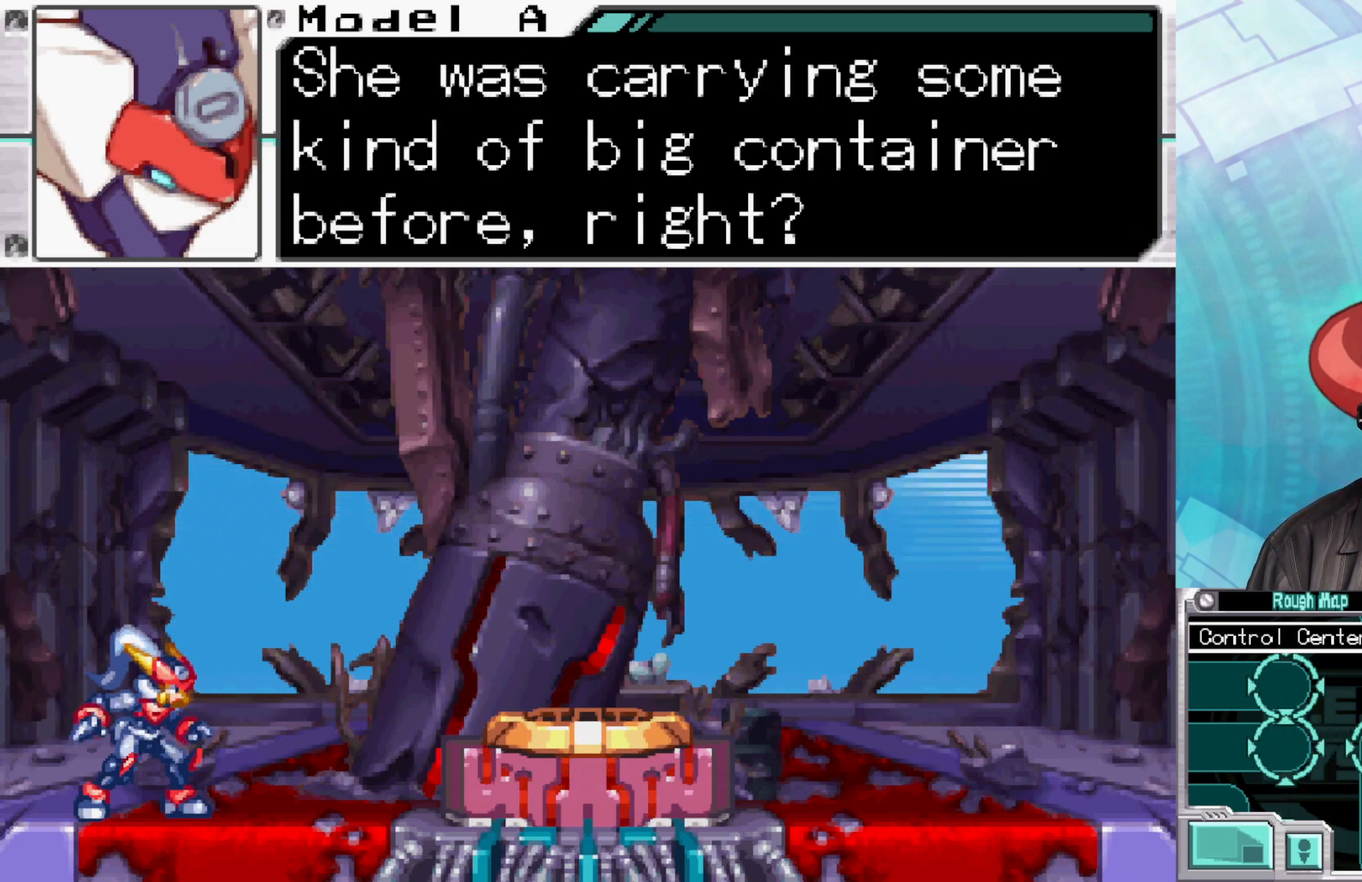
{"buttons": [], "left_stick": "center", "right_stick": "center", "events": [[283, "A", "down"], [433, "A", "up"]]}
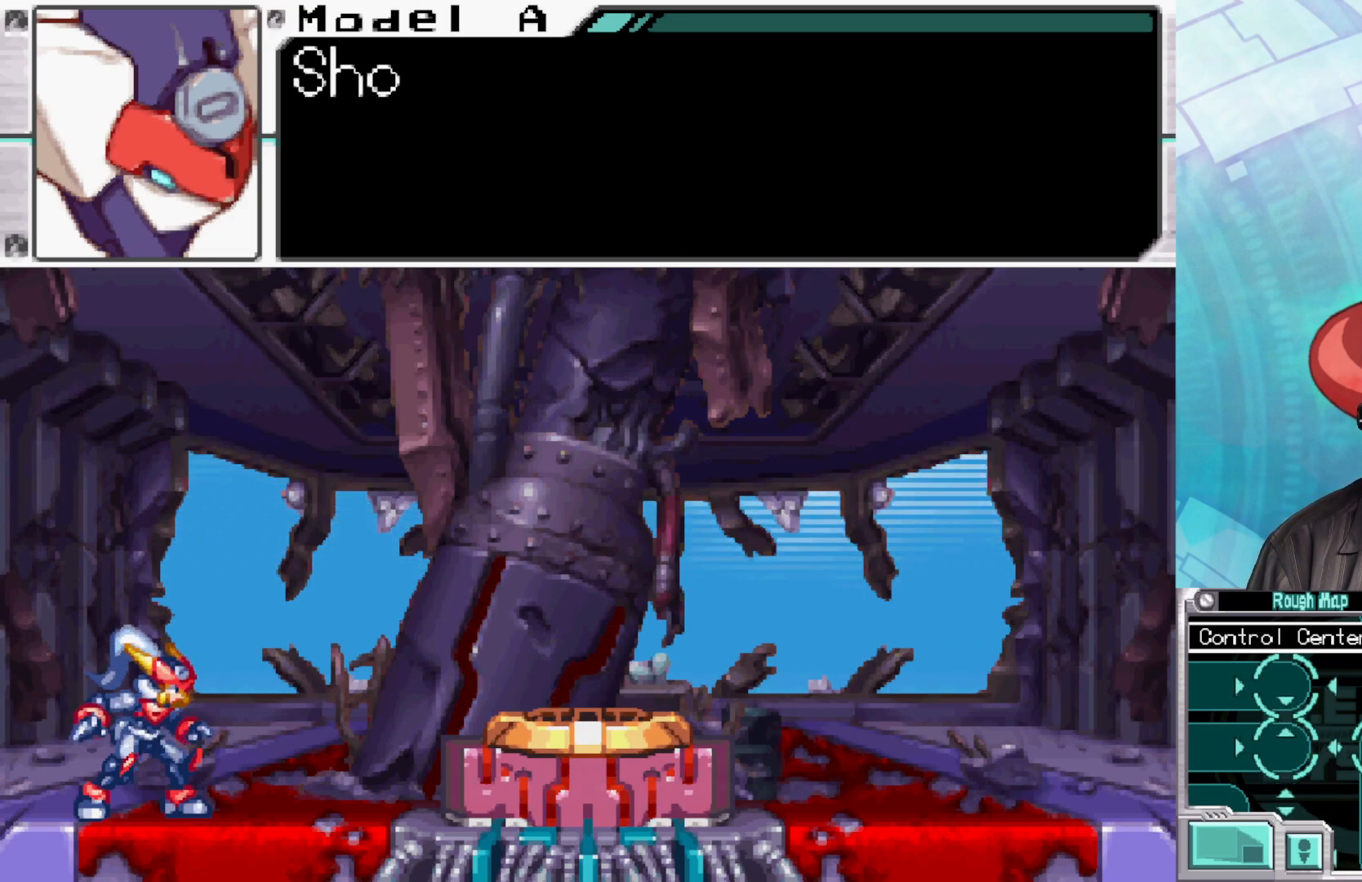
{"buttons": [], "left_stick": "center", "right_stick": "center", "events": [[150, "A", "down"], [283, "A", "up"]]}
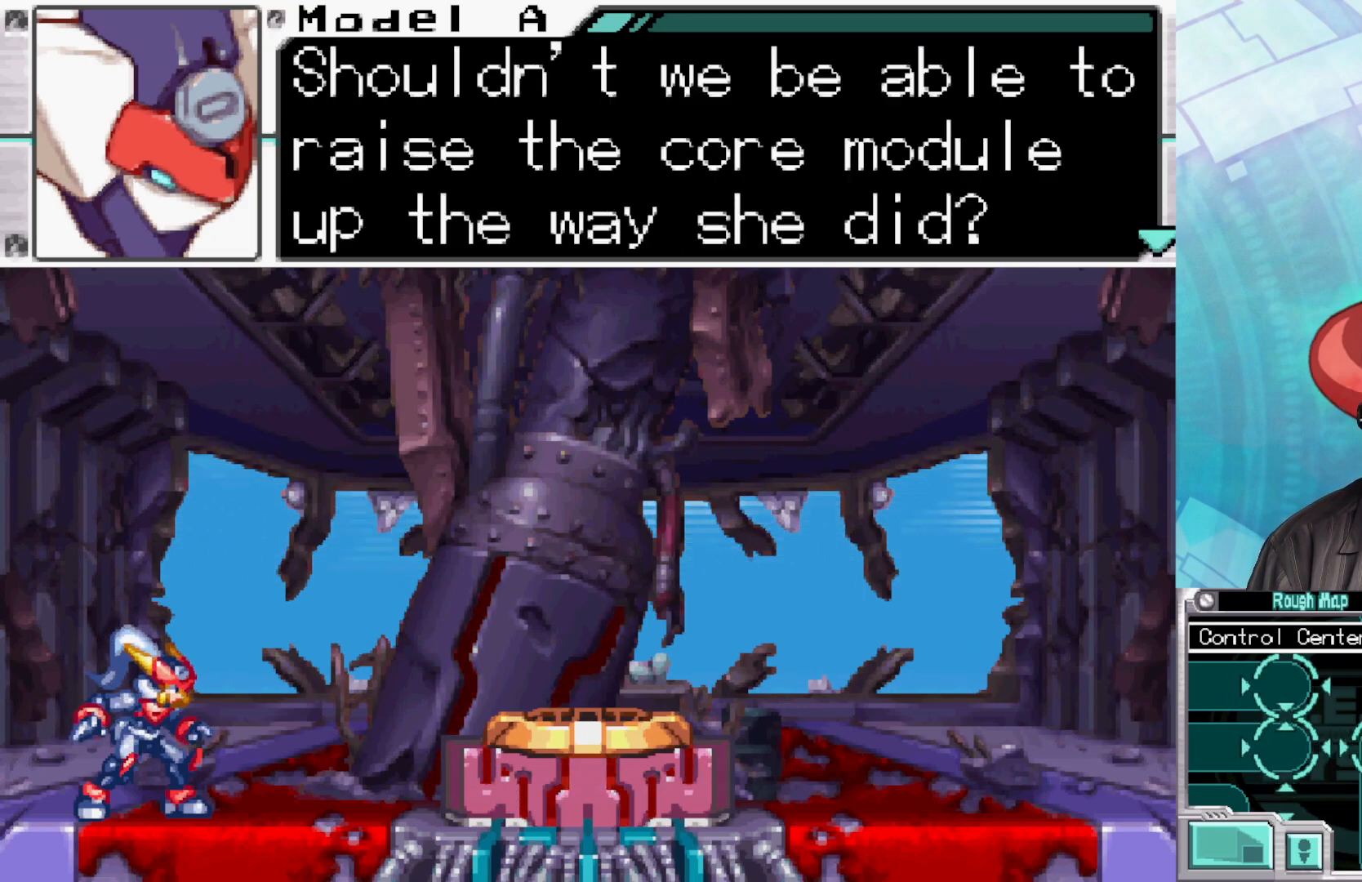
{"buttons": [], "left_stick": "center", "right_stick": "center", "events": []}
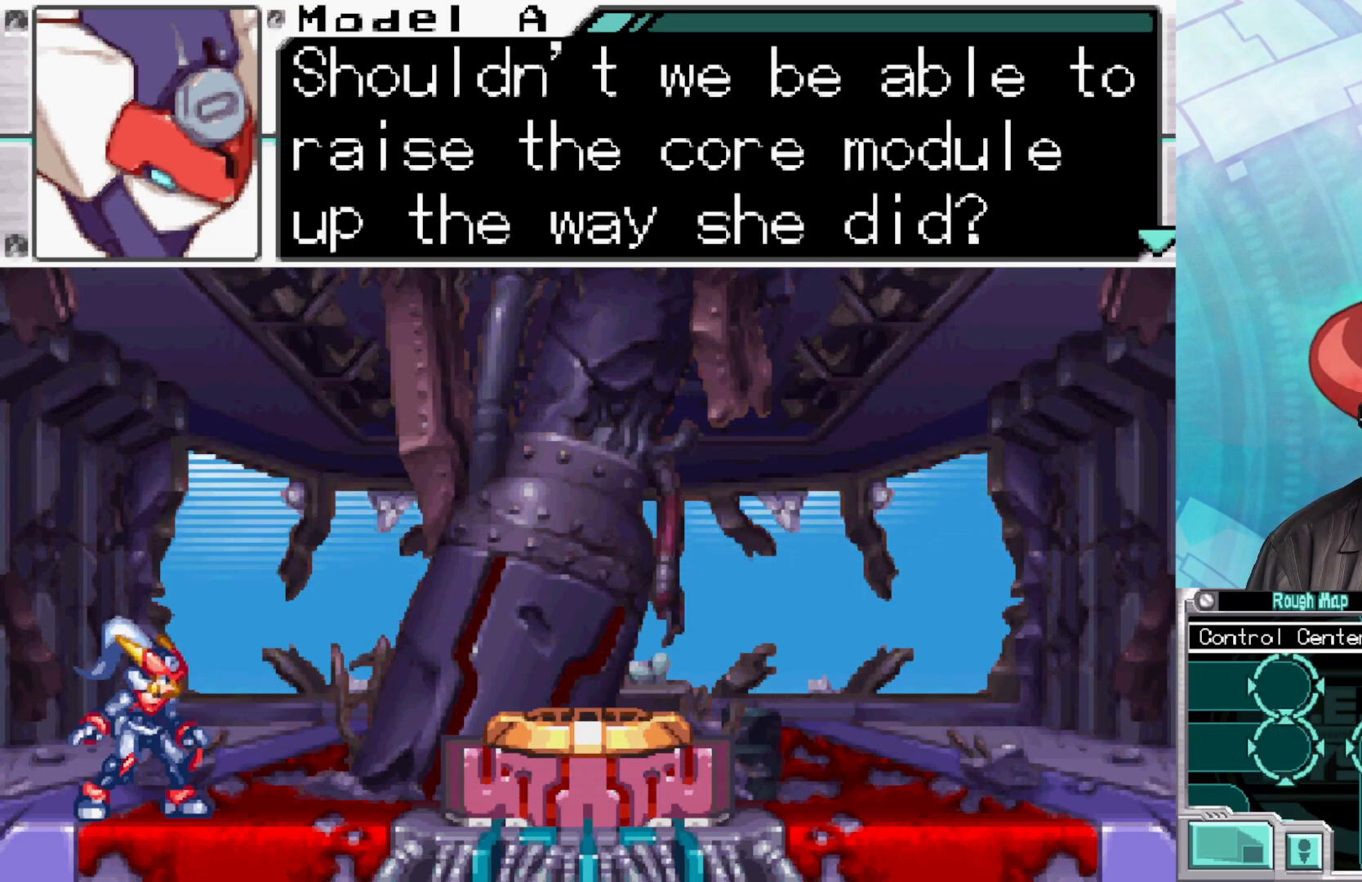
{"buttons": [], "left_stick": "center", "right_stick": "center", "events": []}
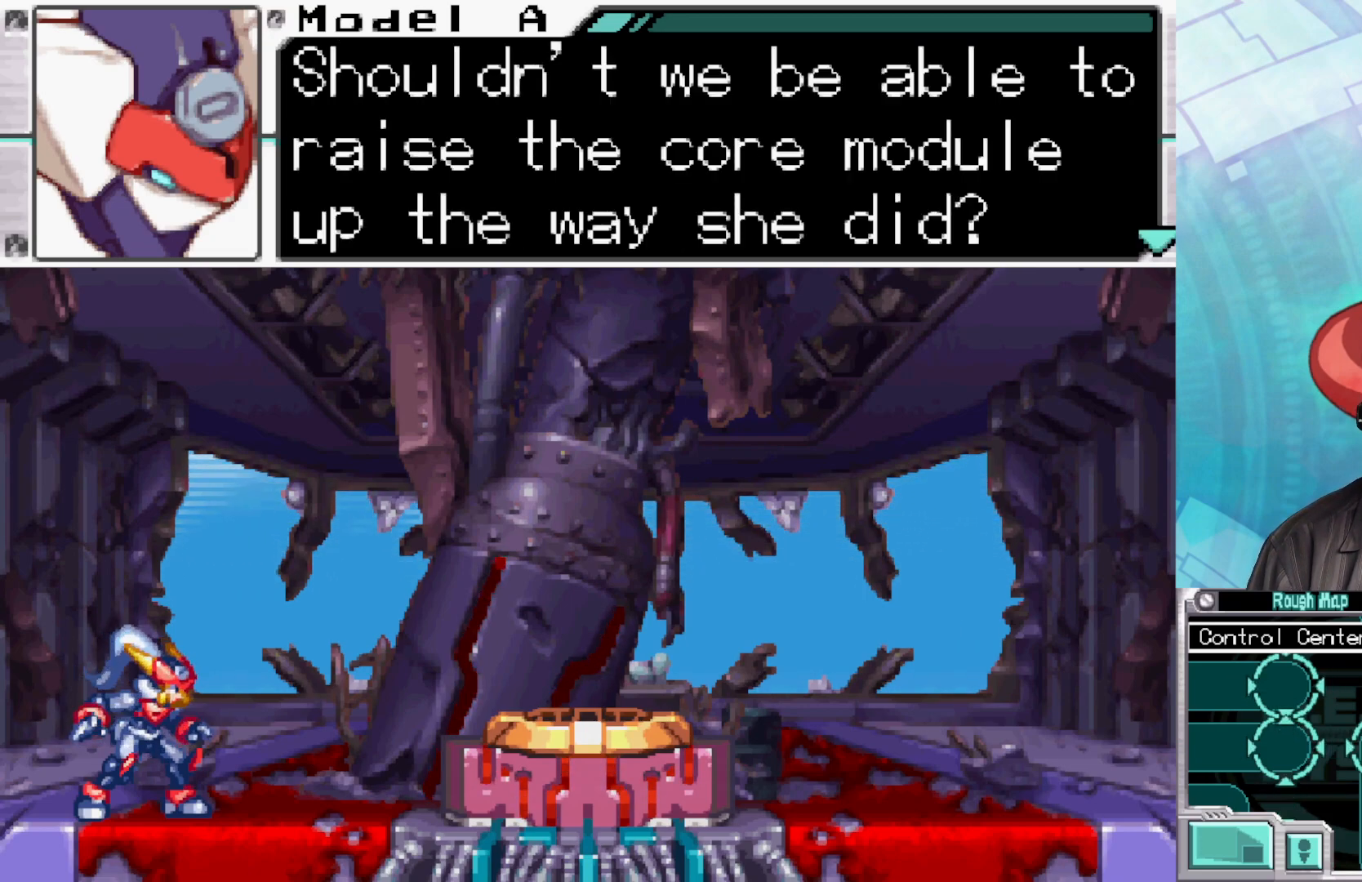
{"buttons": [], "left_stick": "center", "right_stick": "center", "events": []}
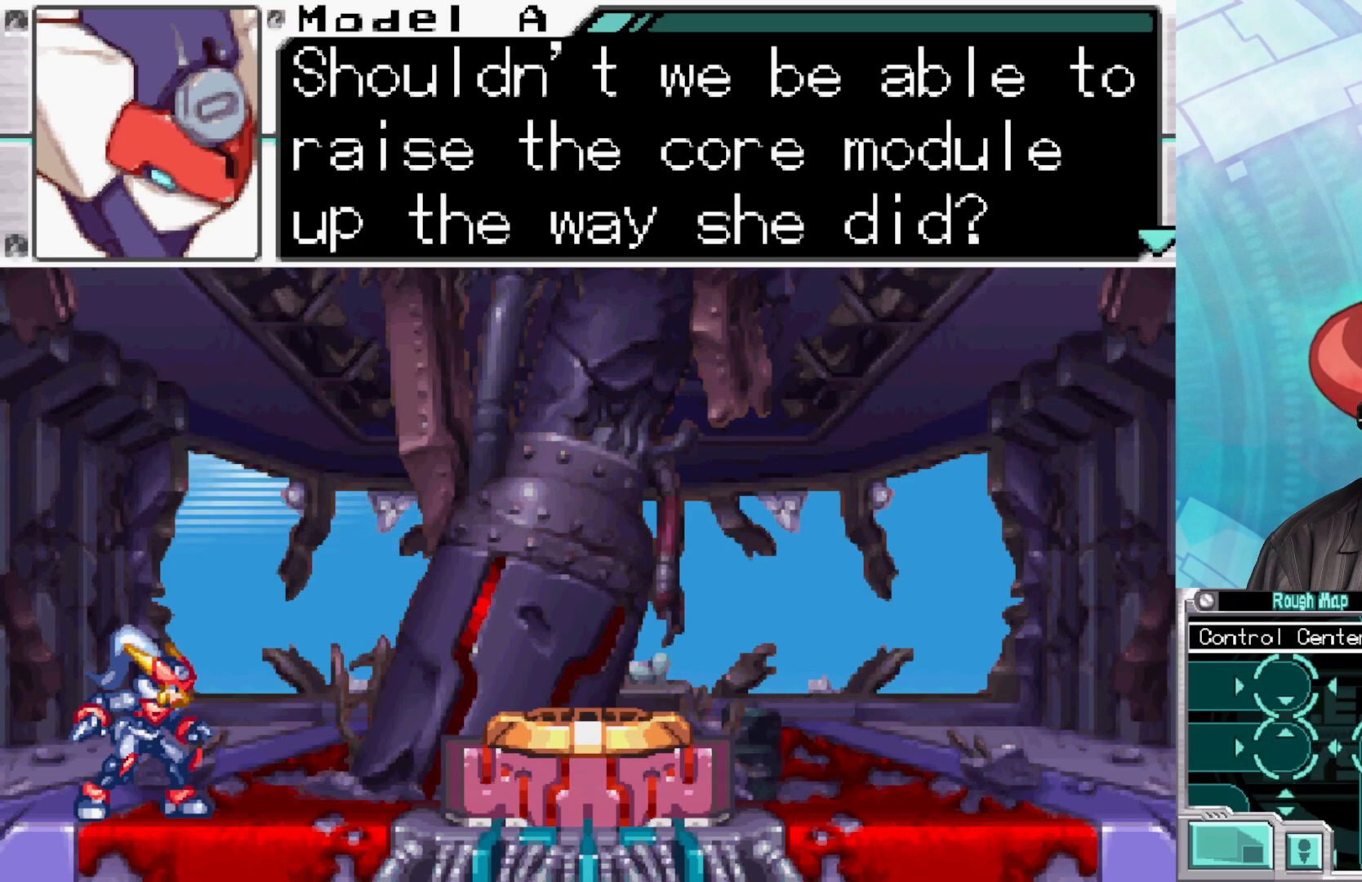
{"buttons": [], "left_stick": "center", "right_stick": "center", "events": []}
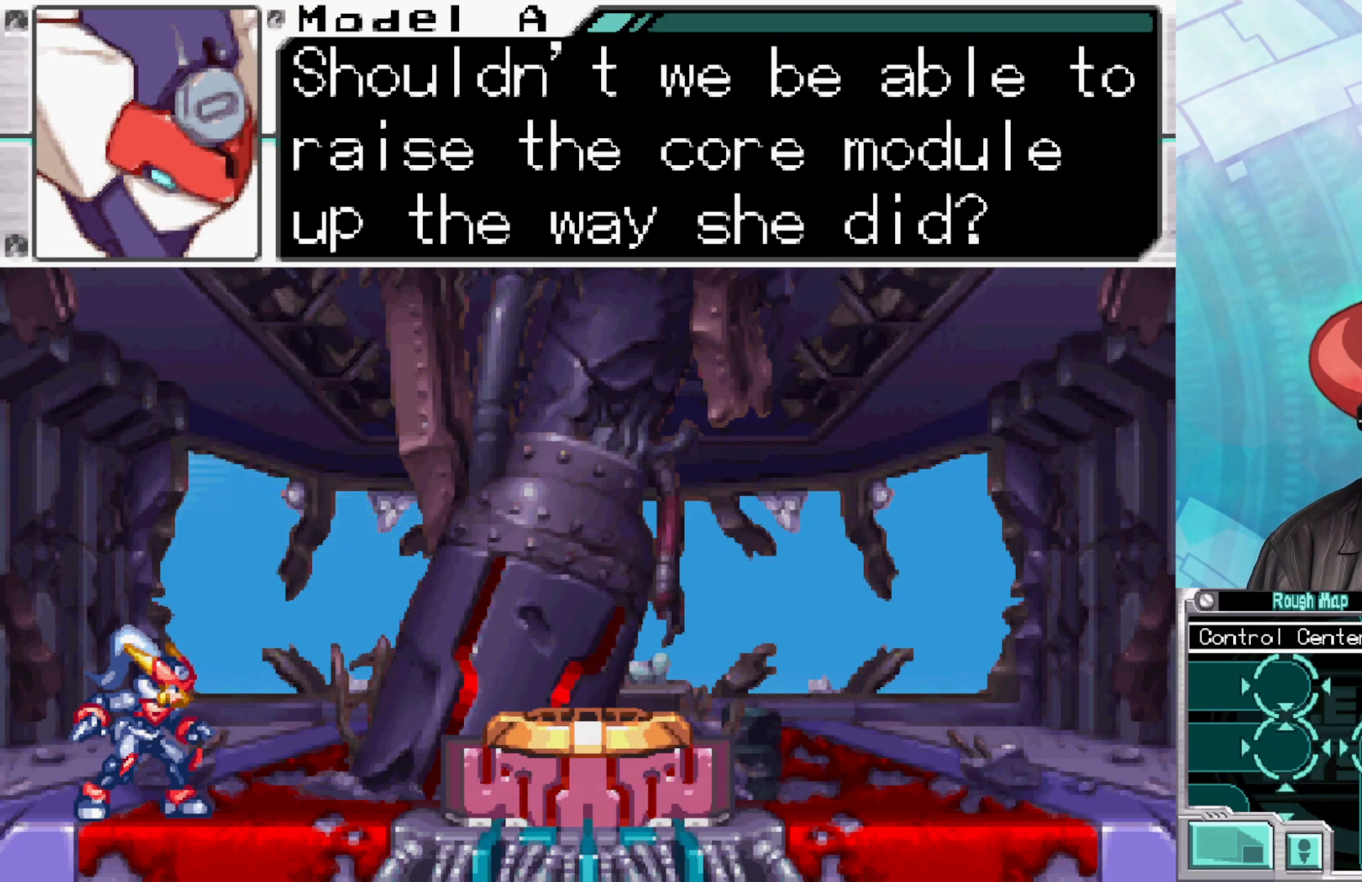
{"buttons": [], "left_stick": "center", "right_stick": "center", "events": []}